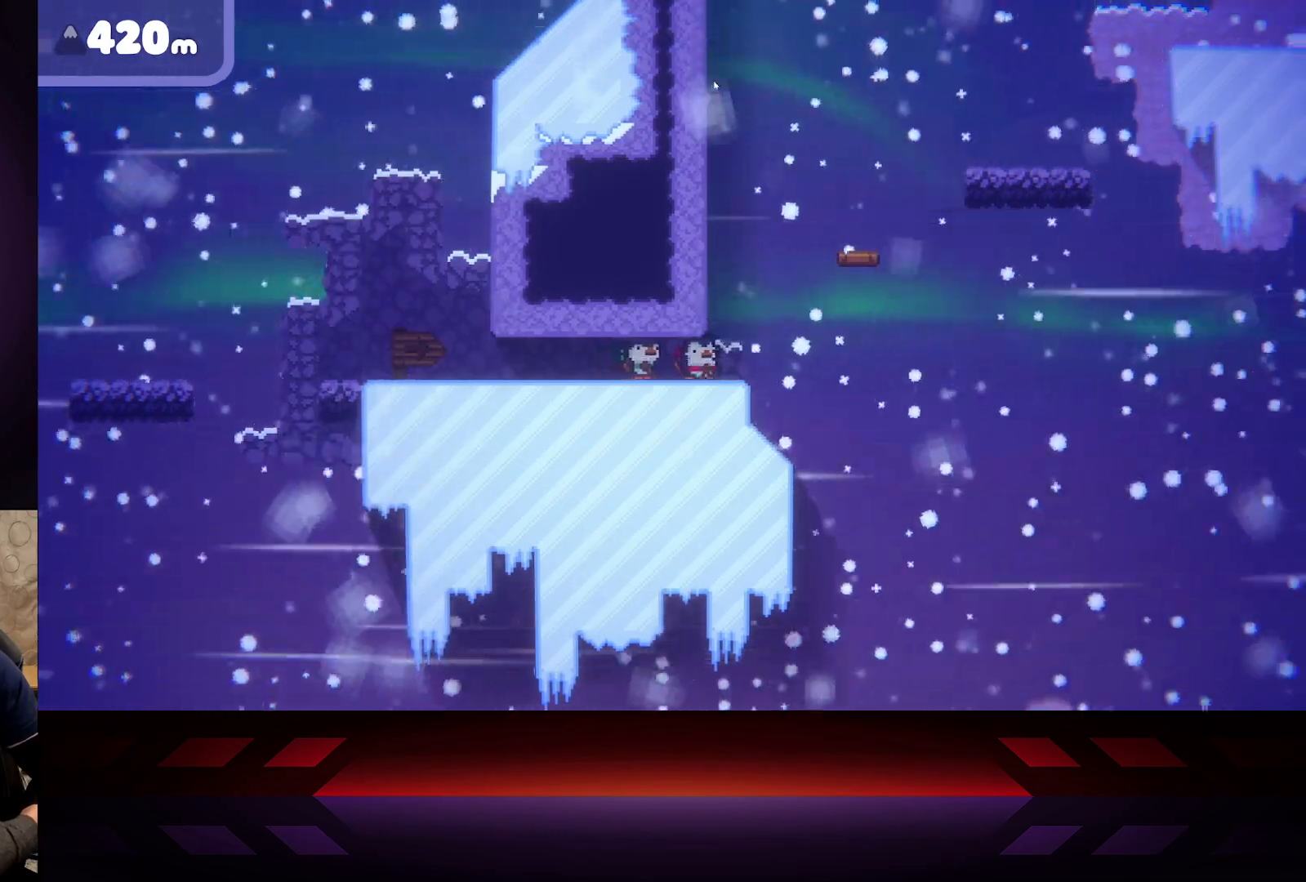
Gameplay with a controller (Xbox layout); each line is a JSON object with the inputs held at the frame after it. "events" lists button and stick changes between this image and that frame as [ms after this image, input, new state], when the widget could be followed in between.
{"buttons": ["B"], "left_stick": "center", "right_stick": "center", "events": [[67, "left_stick", "right"], [433, "left_stick", "center"], [467, "B", "down"]]}
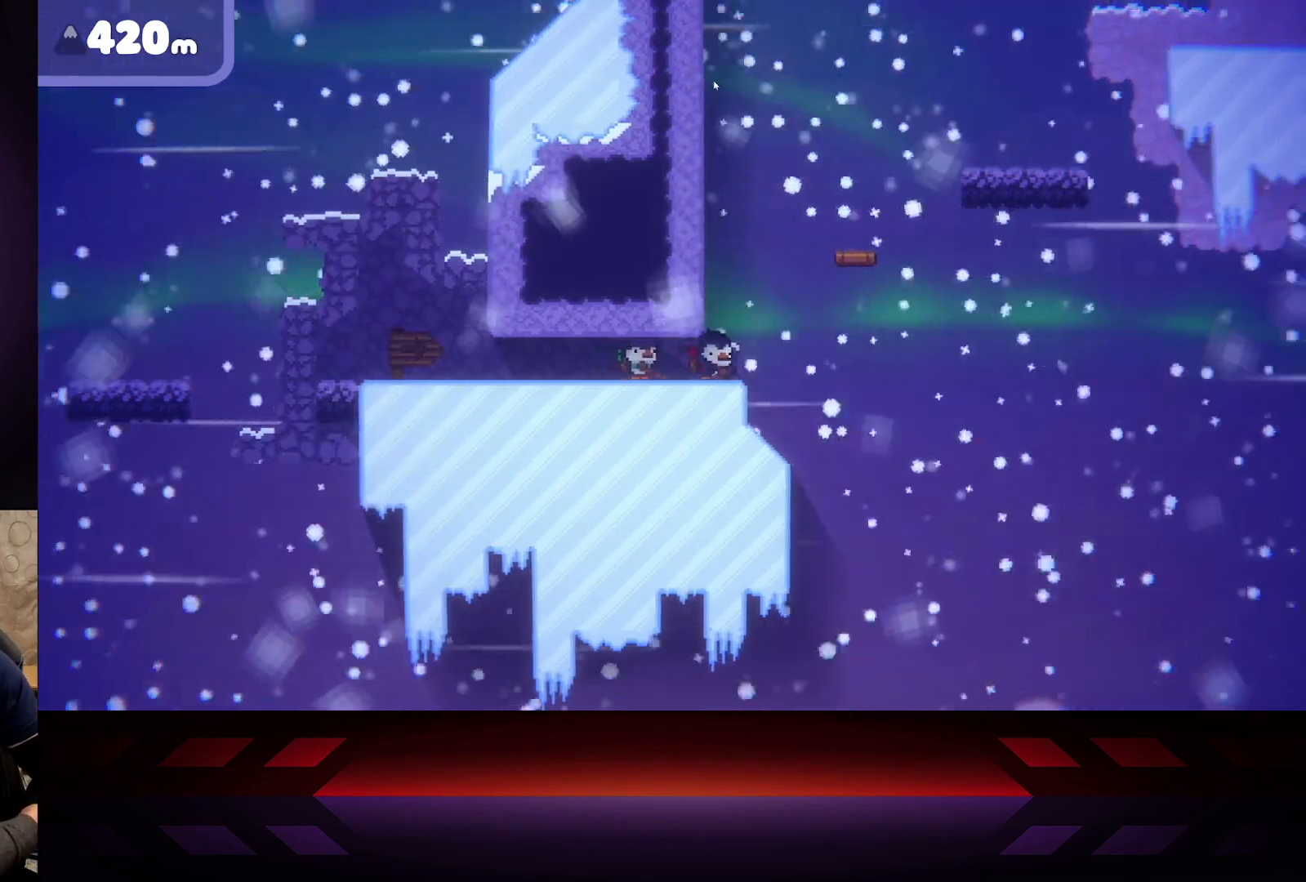
{"buttons": ["B"], "left_stick": "center", "right_stick": "center", "events": []}
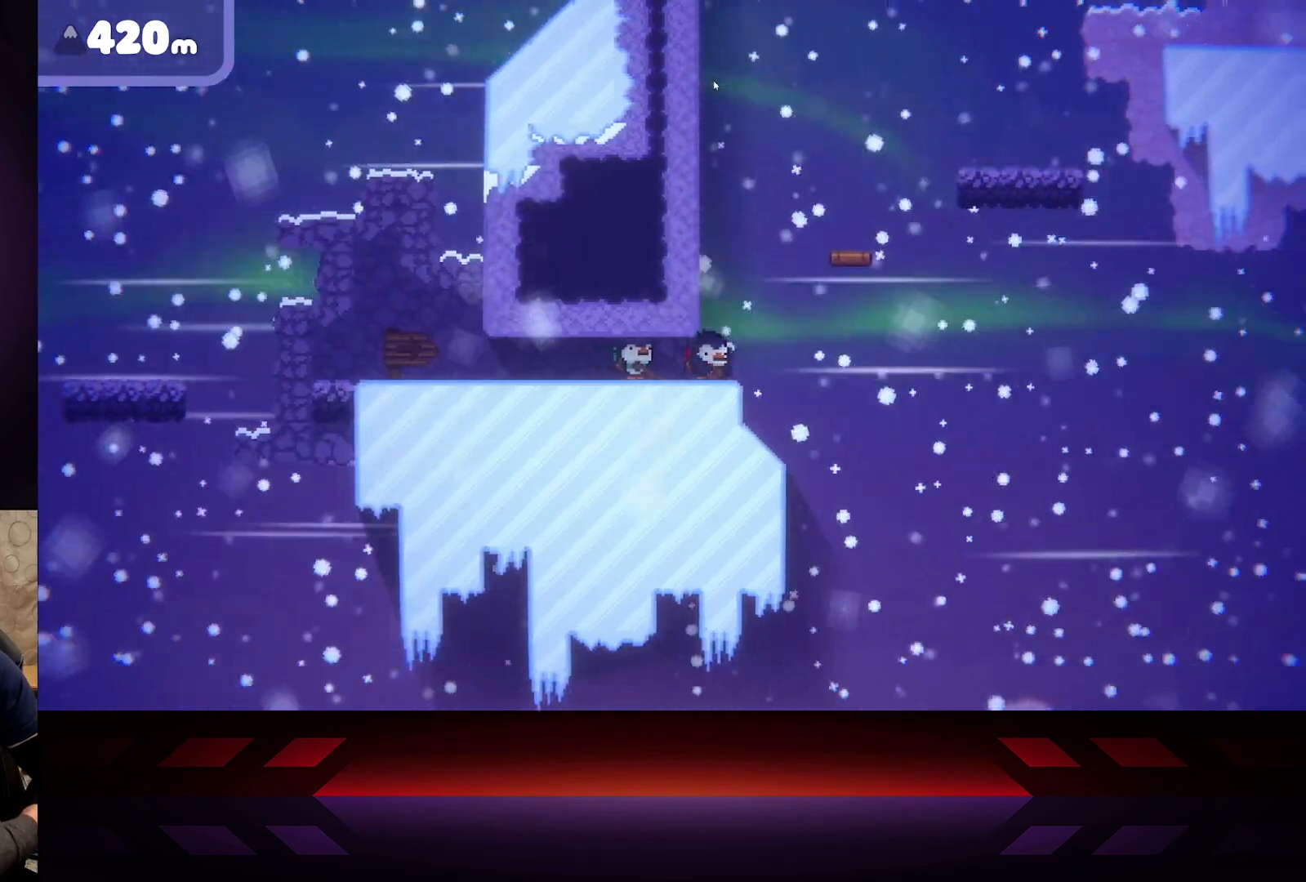
{"buttons": ["B"], "left_stick": "center", "right_stick": "center", "events": []}
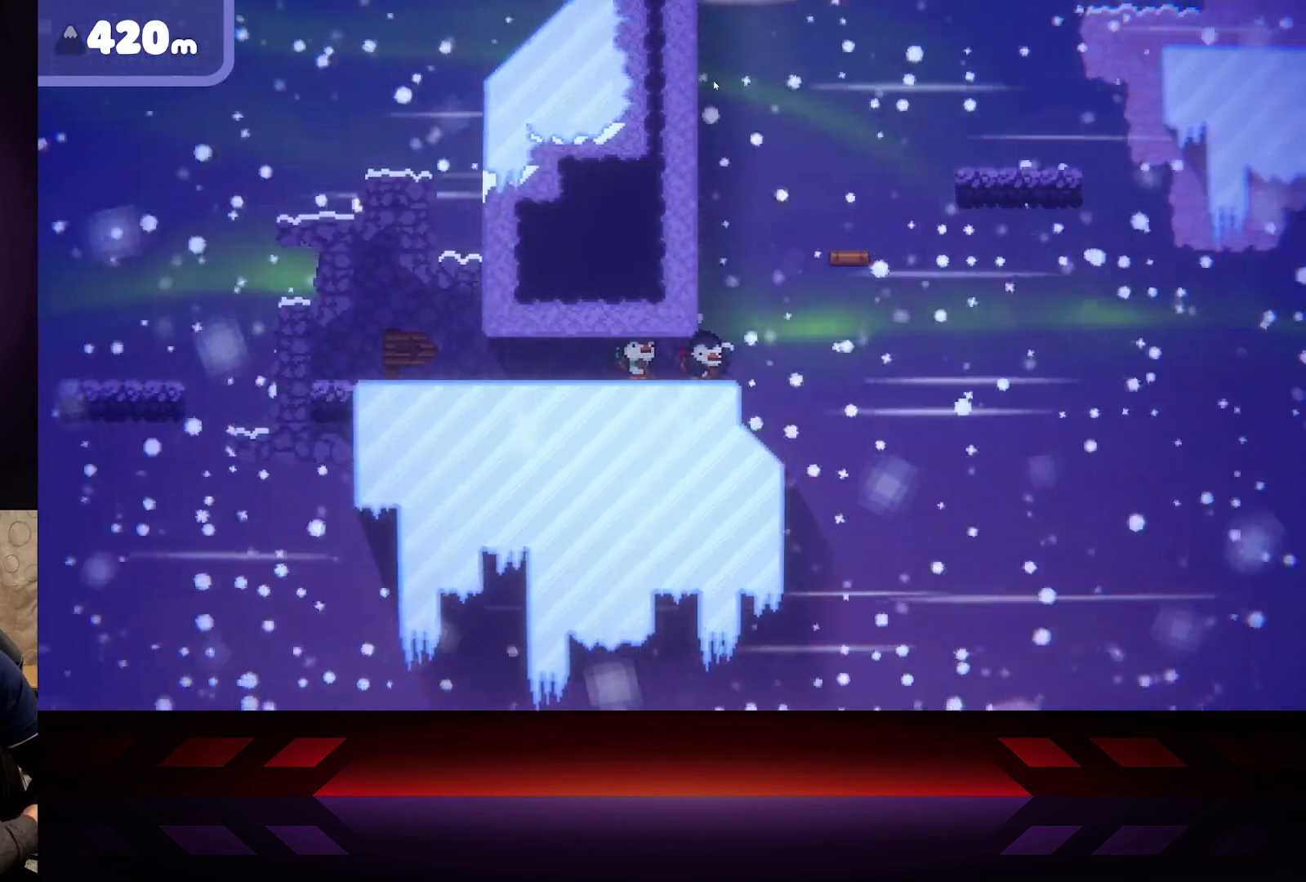
{"buttons": ["B"], "left_stick": "center", "right_stick": "center", "events": []}
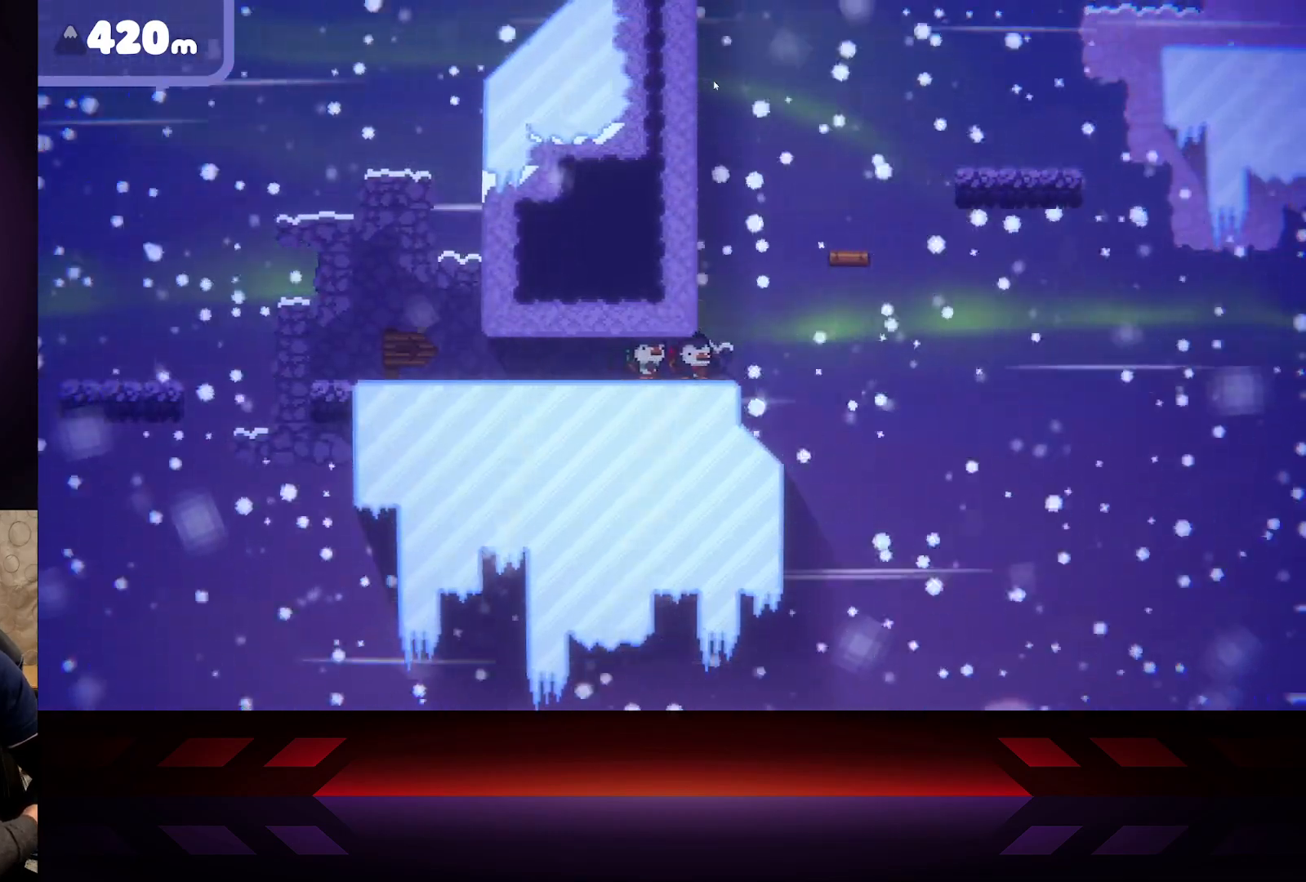
{"buttons": [], "left_stick": "right", "right_stick": "center", "events": [[433, "B", "up"], [433, "left_stick", "right"]]}
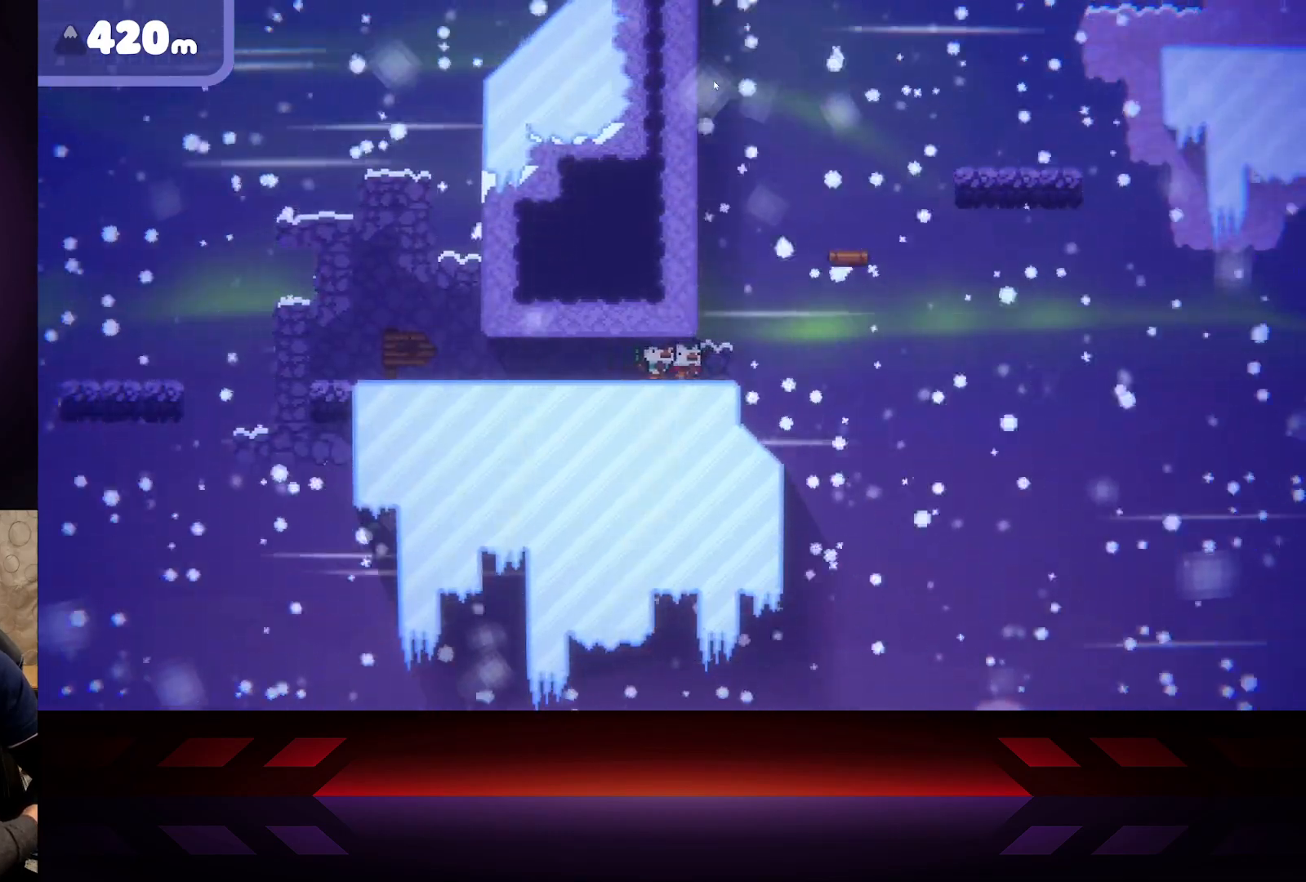
{"buttons": ["B"], "left_stick": "center", "right_stick": "center", "events": [[367, "B", "down"], [367, "left_stick", "center"]]}
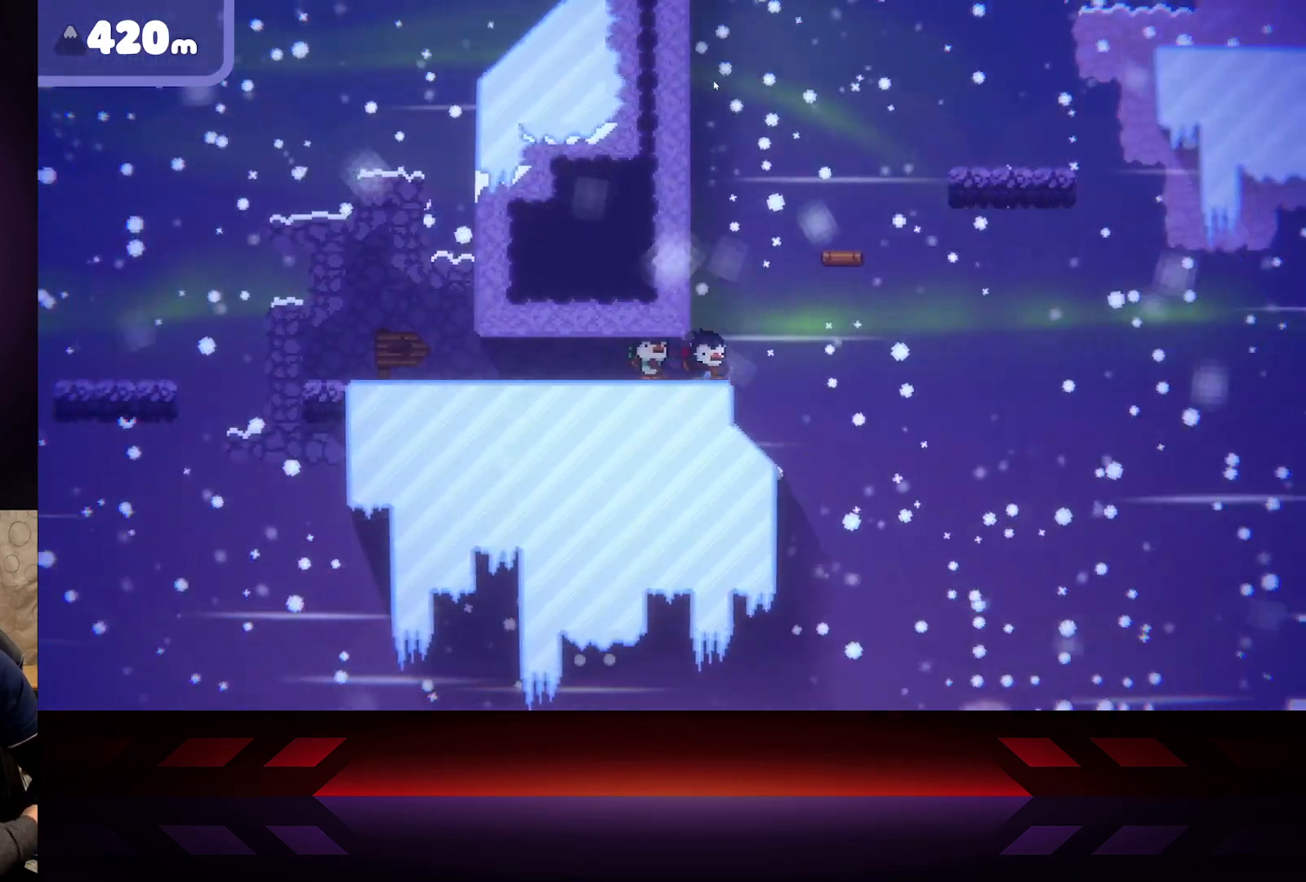
{"buttons": ["B"], "left_stick": "center", "right_stick": "center", "events": []}
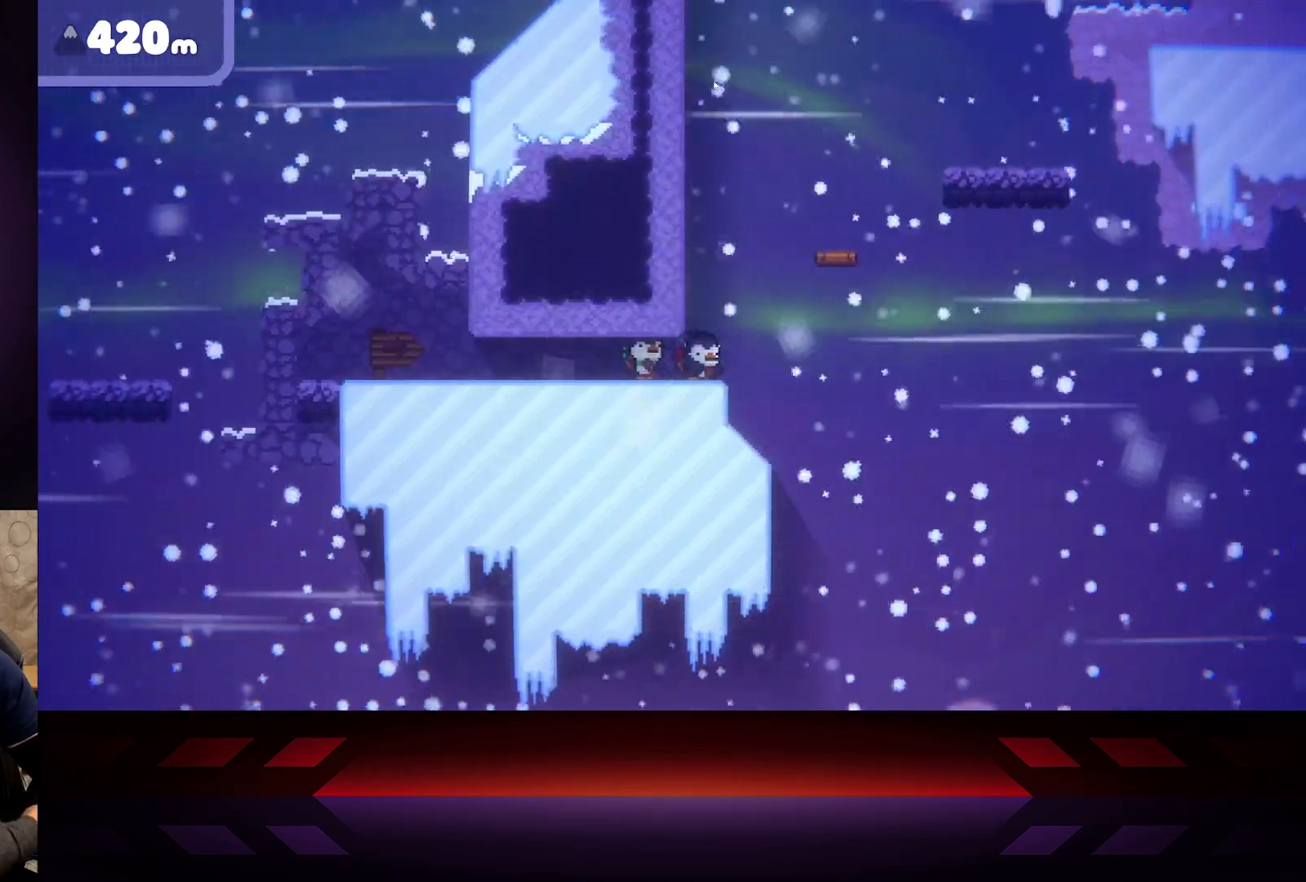
{"buttons": ["B"], "left_stick": "center", "right_stick": "center", "events": []}
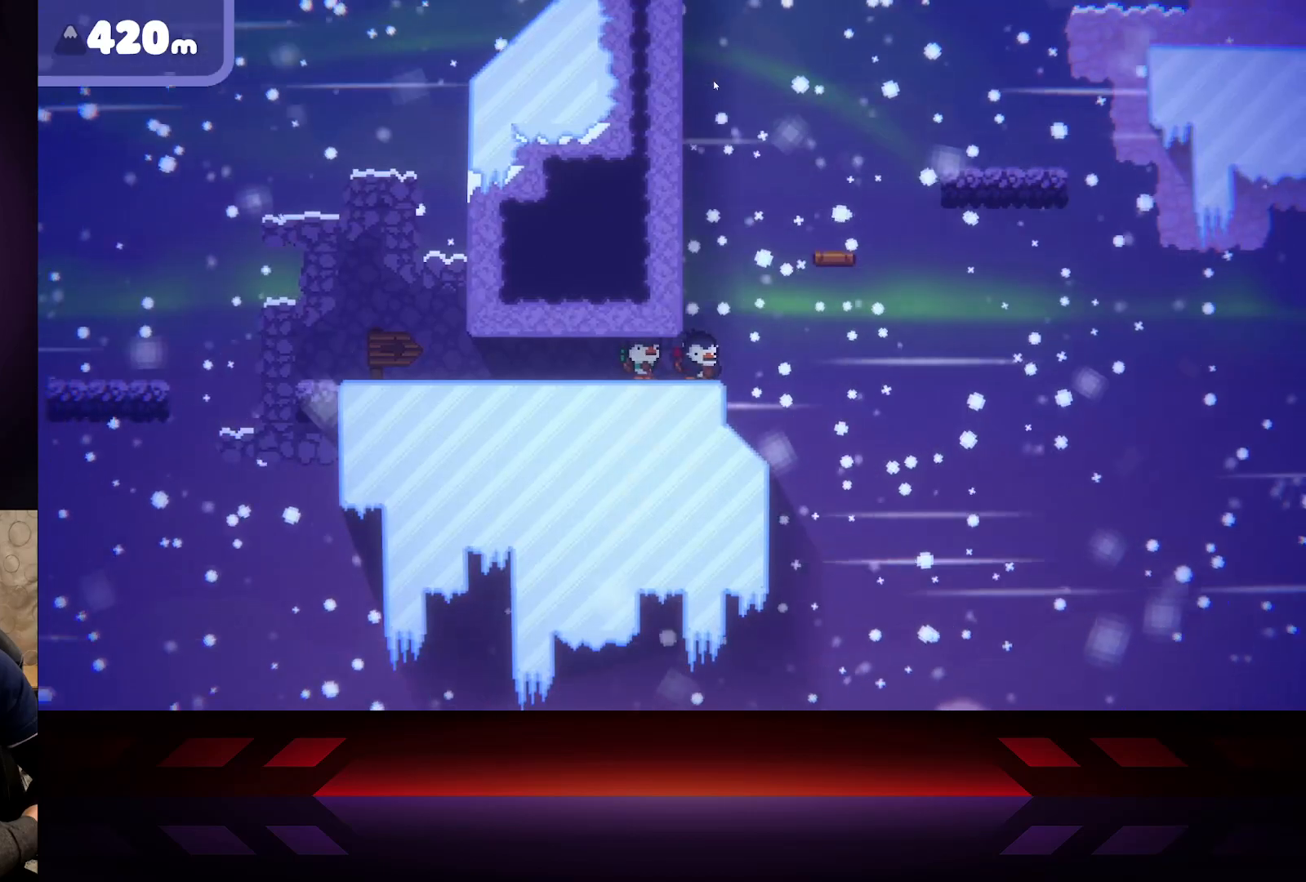
{"buttons": ["B"], "left_stick": "center", "right_stick": "center", "events": []}
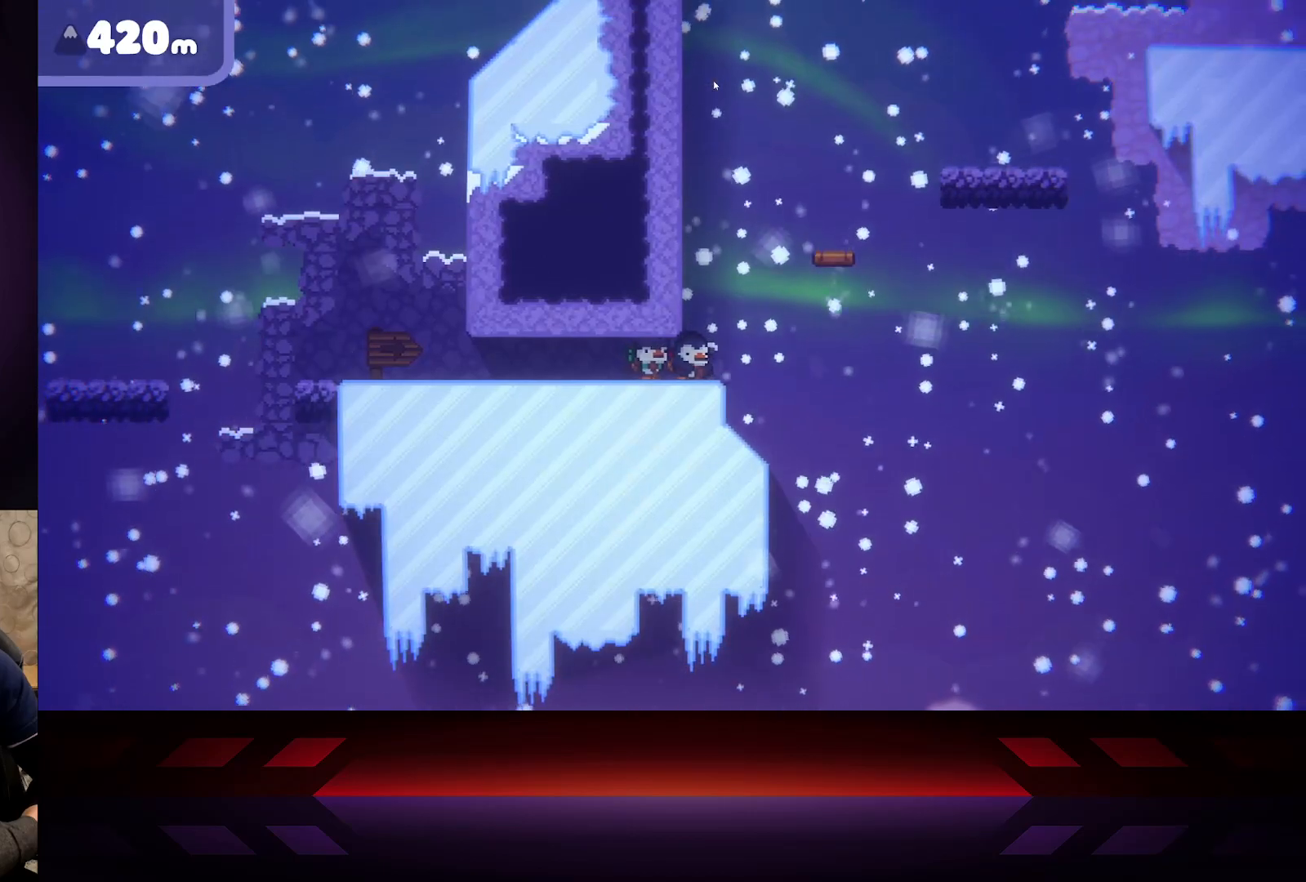
{"buttons": ["B"], "left_stick": "center", "right_stick": "center", "events": []}
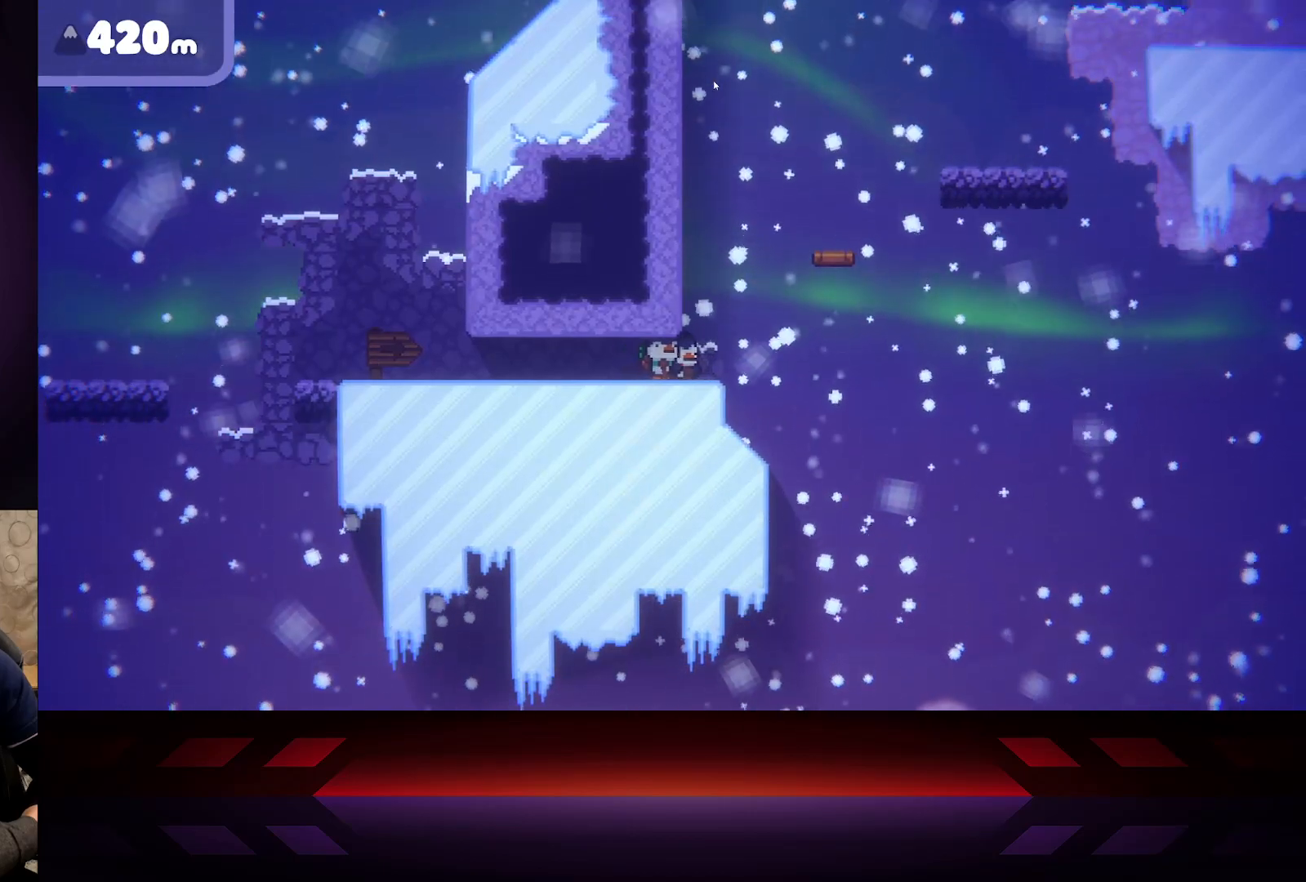
{"buttons": ["B"], "left_stick": "center", "right_stick": "center", "events": []}
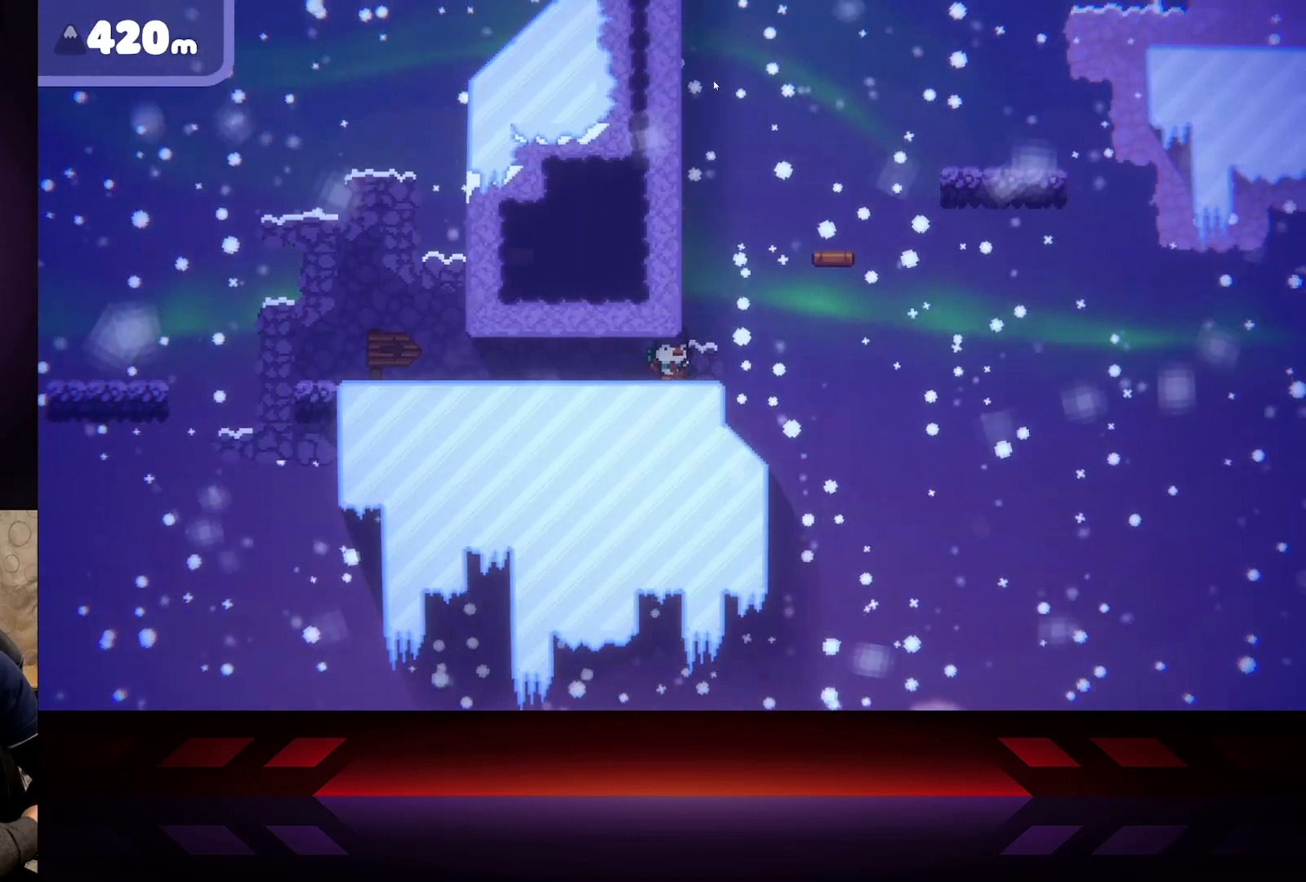
{"buttons": [], "left_stick": "right", "right_stick": "center", "events": [[67, "B", "up"], [300, "left_stick", "right"]]}
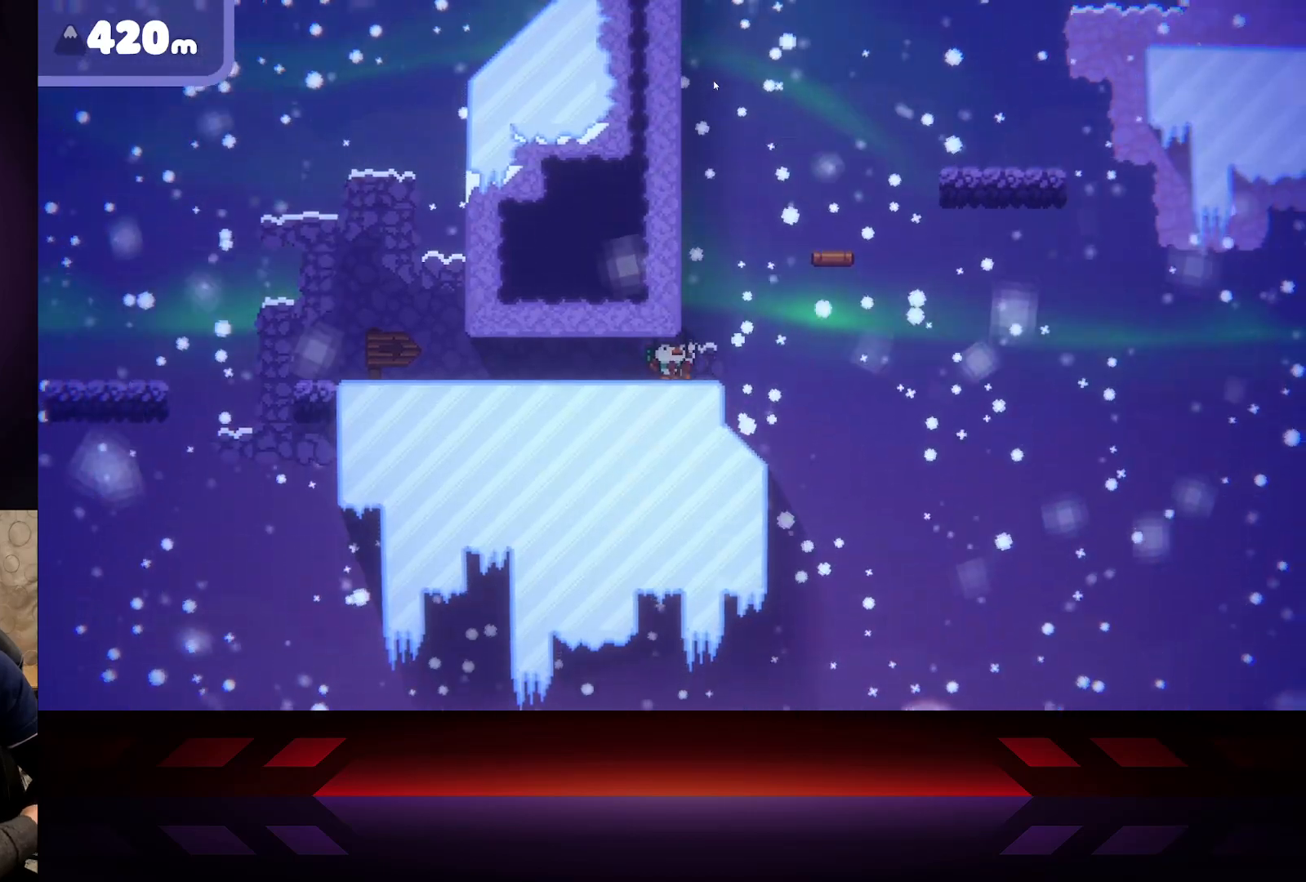
{"buttons": [], "left_stick": "center", "right_stick": "center", "events": [[150, "left_stick", "center"]]}
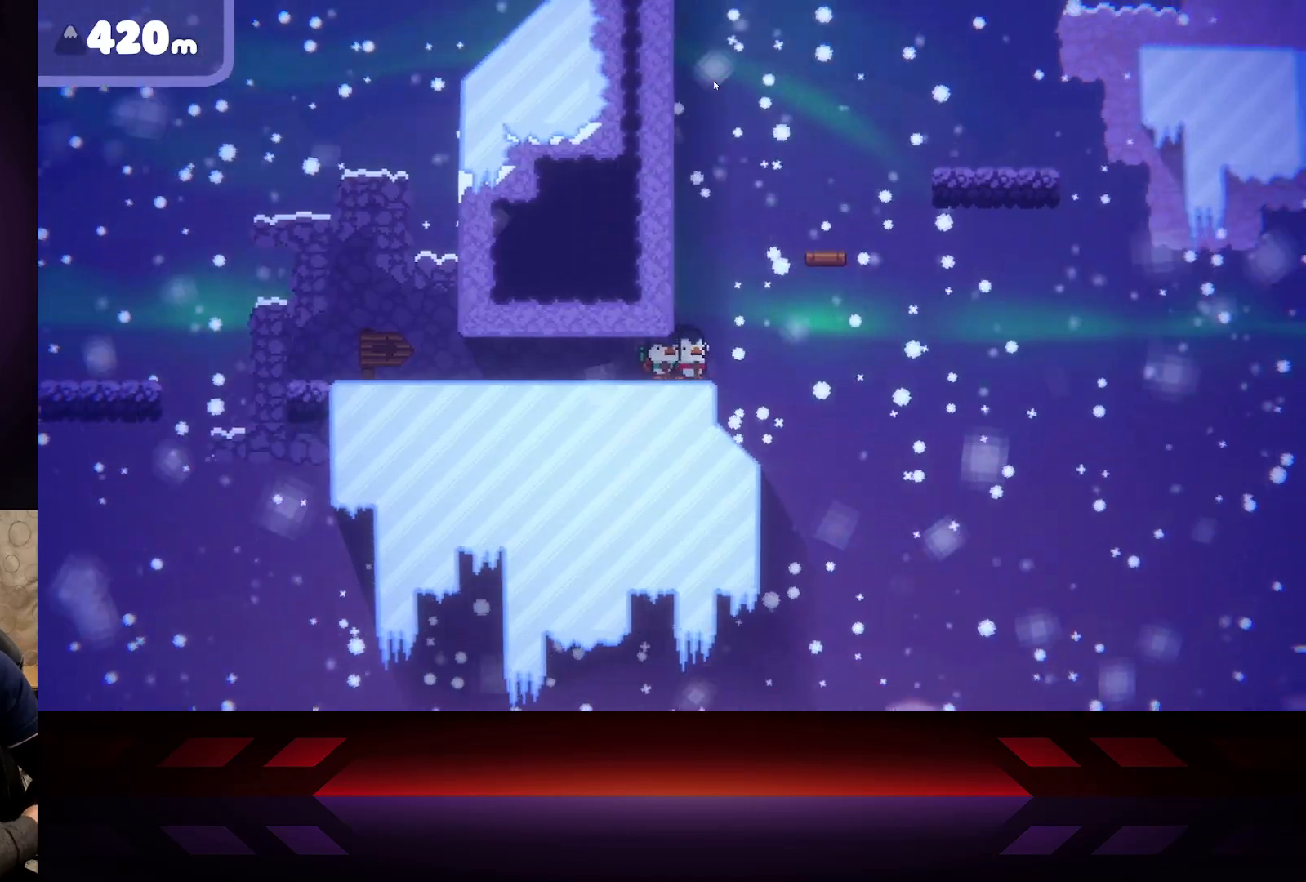
{"buttons": ["B"], "left_stick": "center", "right_stick": "center", "events": [[150, "B", "down"]]}
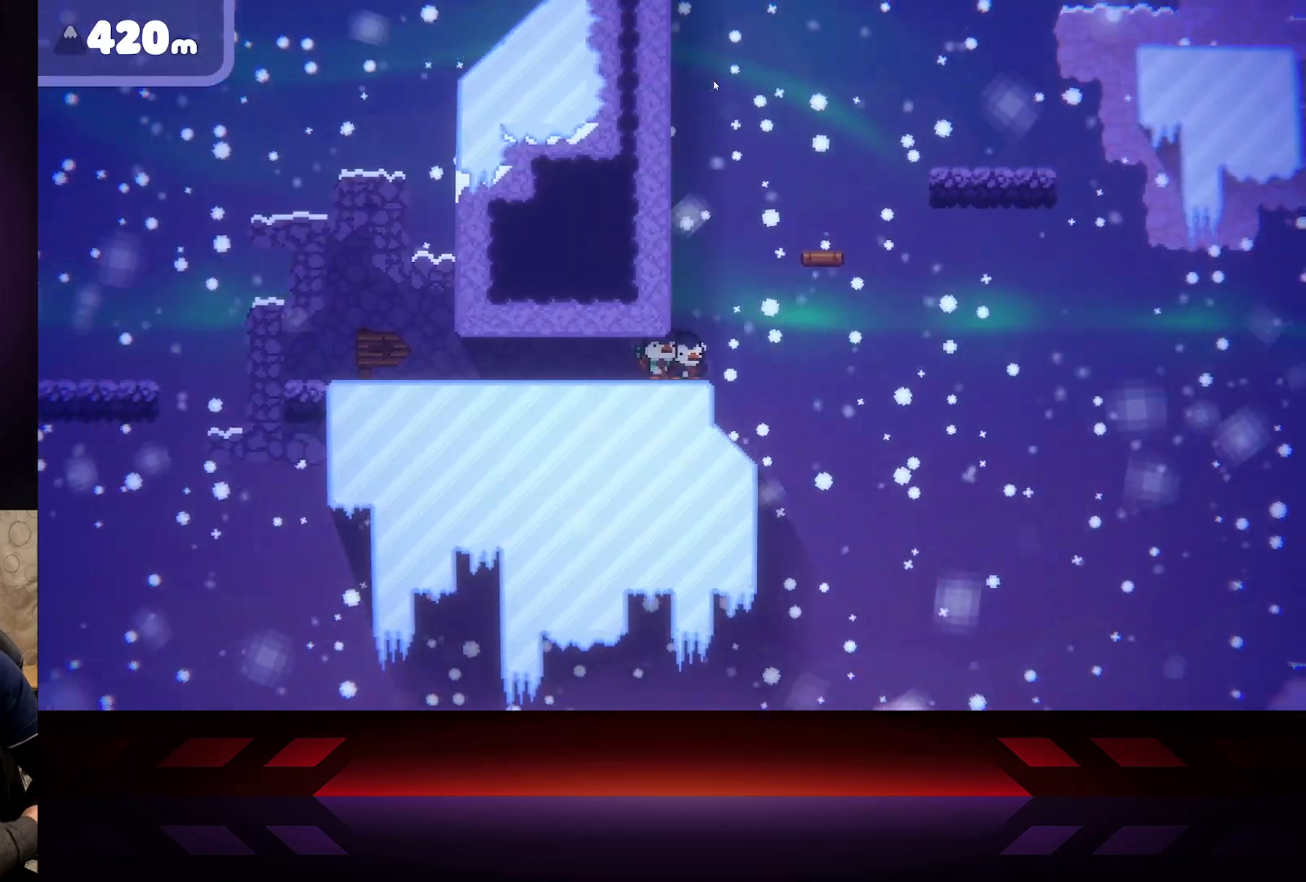
{"buttons": ["B"], "left_stick": "center", "right_stick": "center", "events": []}
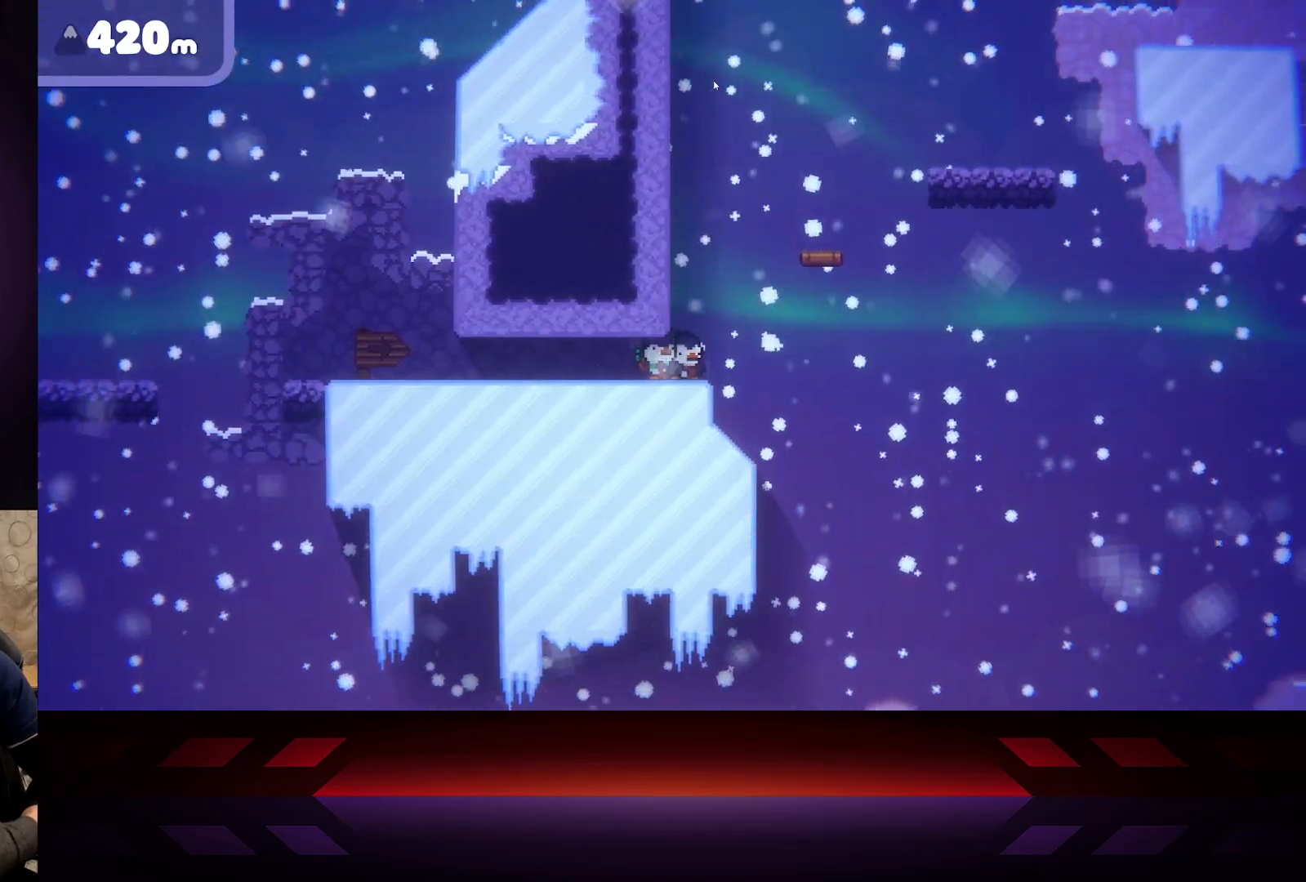
{"buttons": ["B"], "left_stick": "center", "right_stick": "center", "events": []}
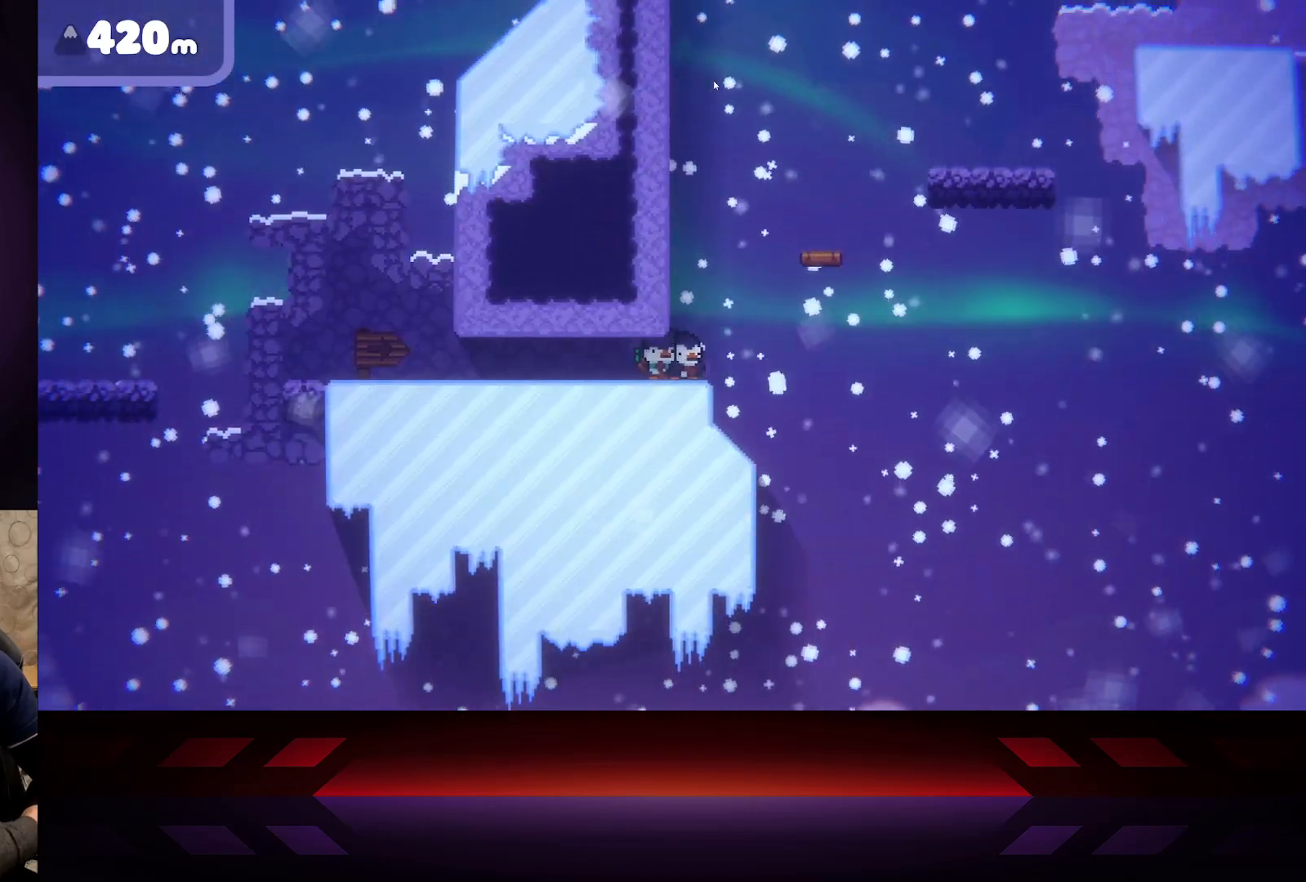
{"buttons": ["B"], "left_stick": "center", "right_stick": "center", "events": []}
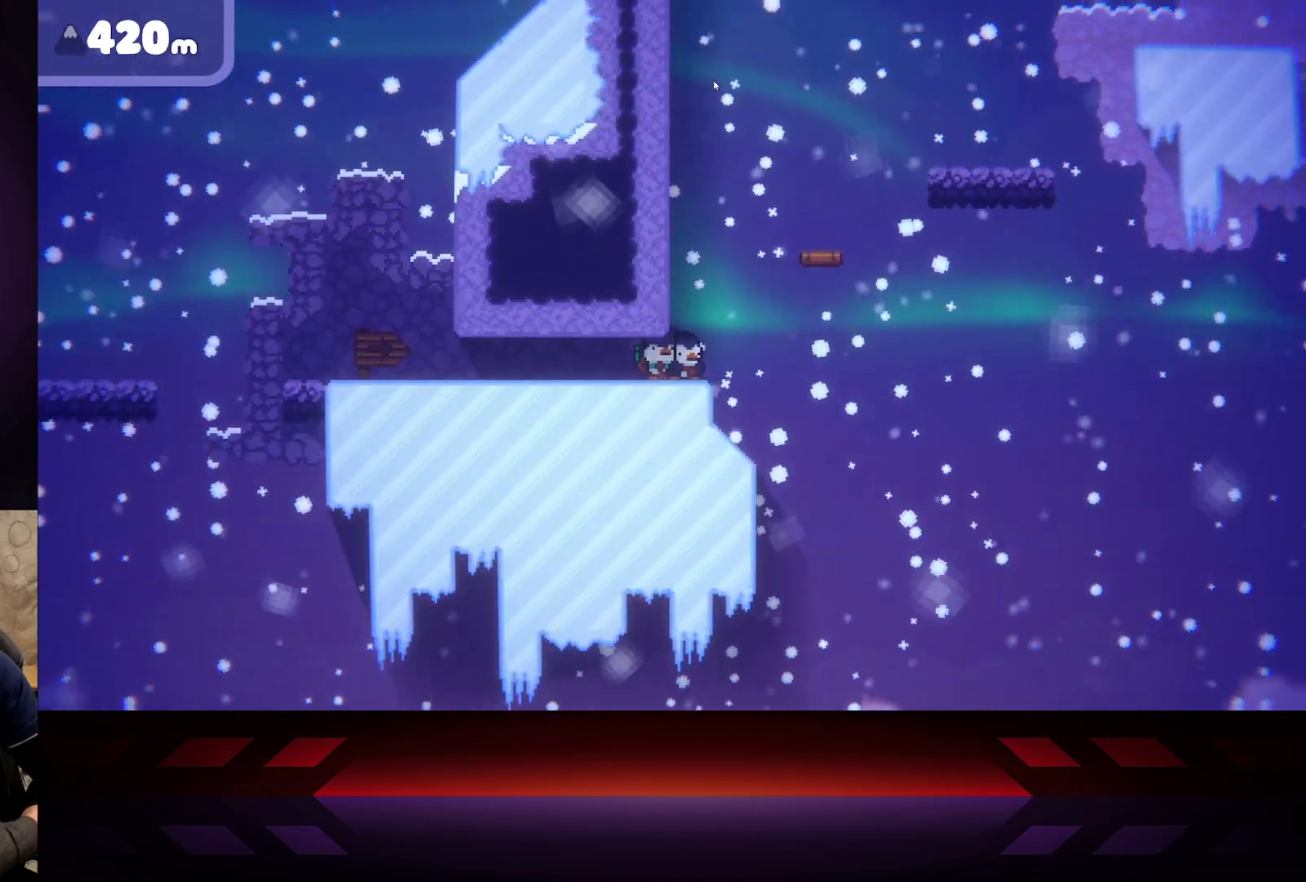
{"buttons": ["B"], "left_stick": "center", "right_stick": "center", "events": []}
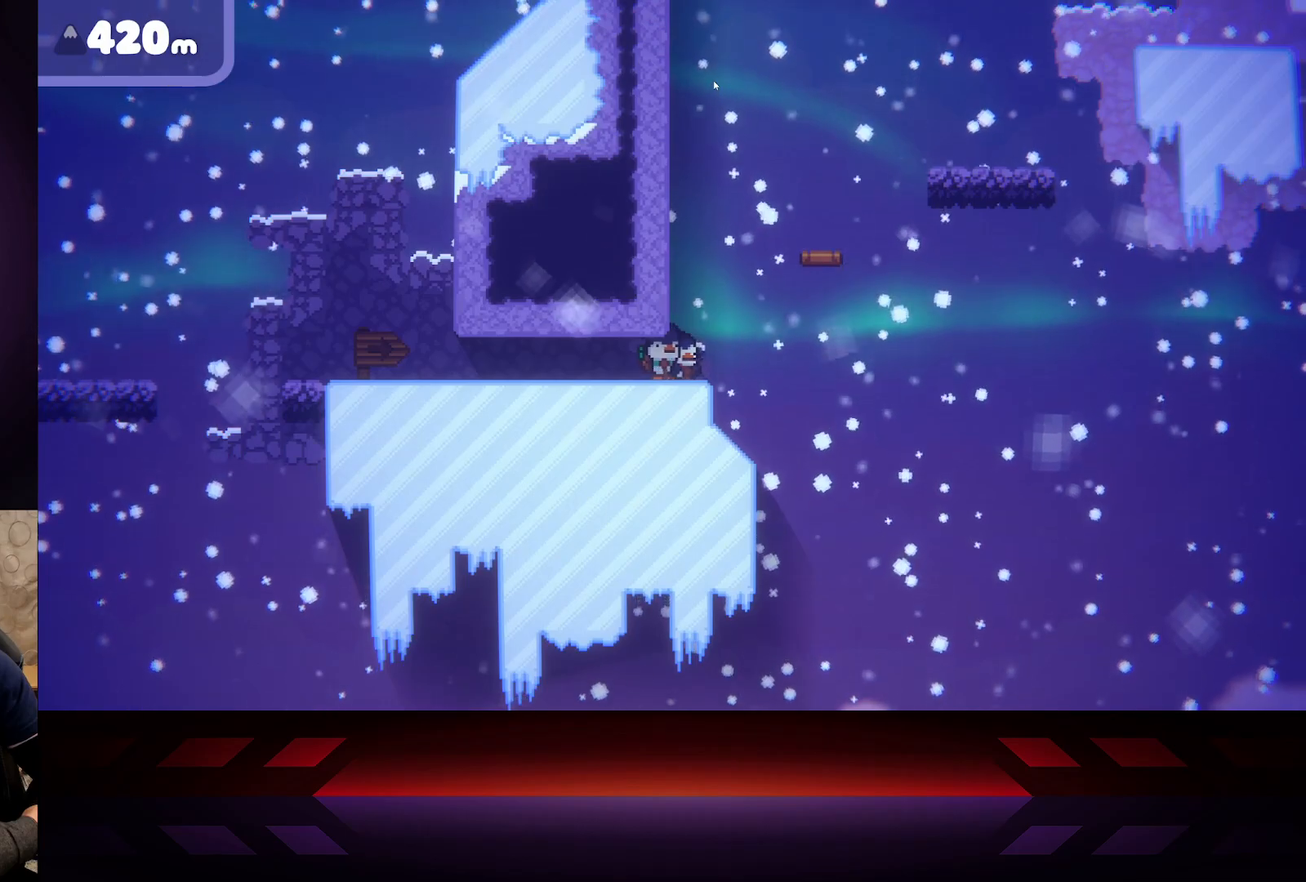
{"buttons": ["B"], "left_stick": "center", "right_stick": "center", "events": []}
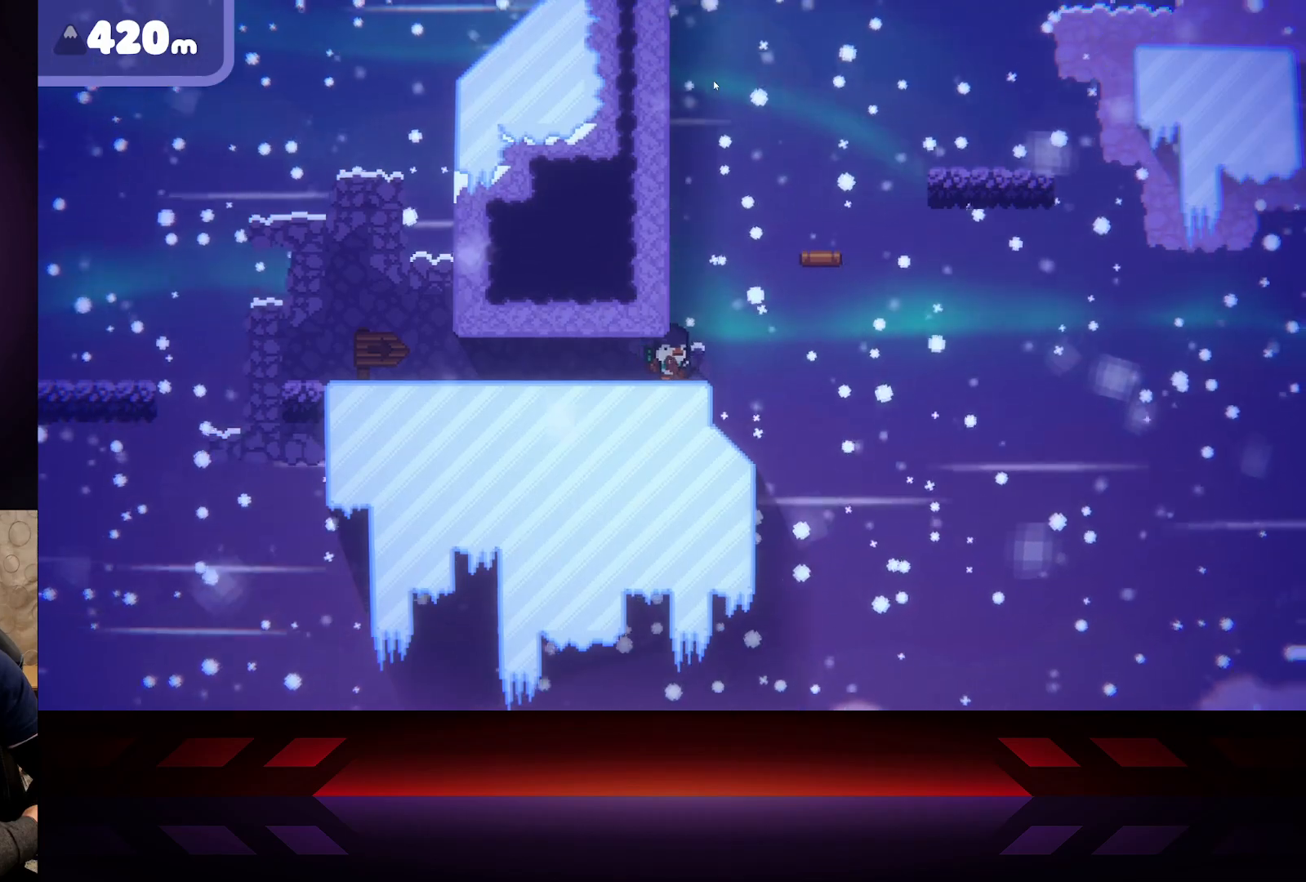
{"buttons": [], "left_stick": "center", "right_stick": "center", "events": [[50, "B", "up"], [200, "left_stick", "right"], [333, "left_stick", "center"]]}
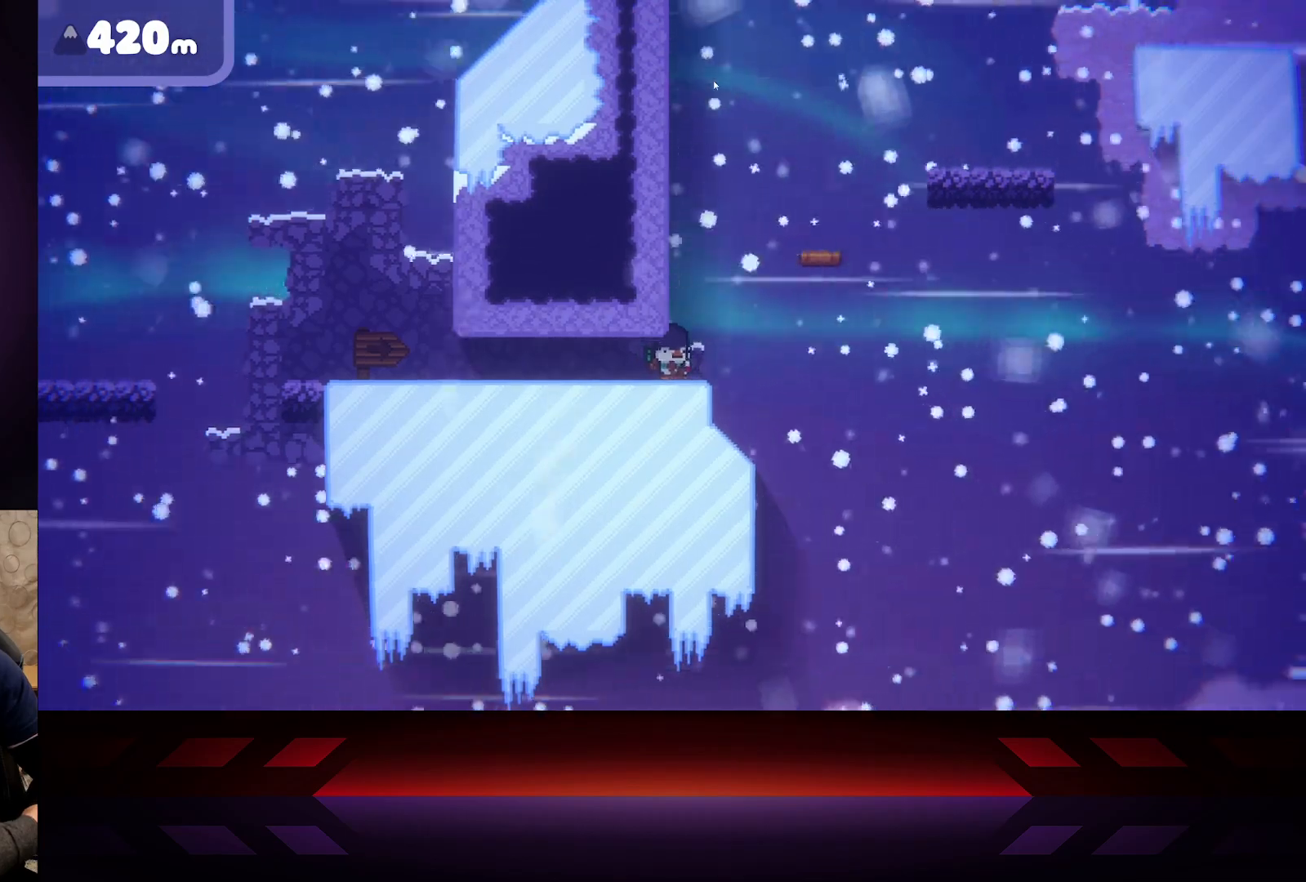
{"buttons": [], "left_stick": "center", "right_stick": "center", "events": [[167, "left_stick", "right"], [350, "left_stick", "center"]]}
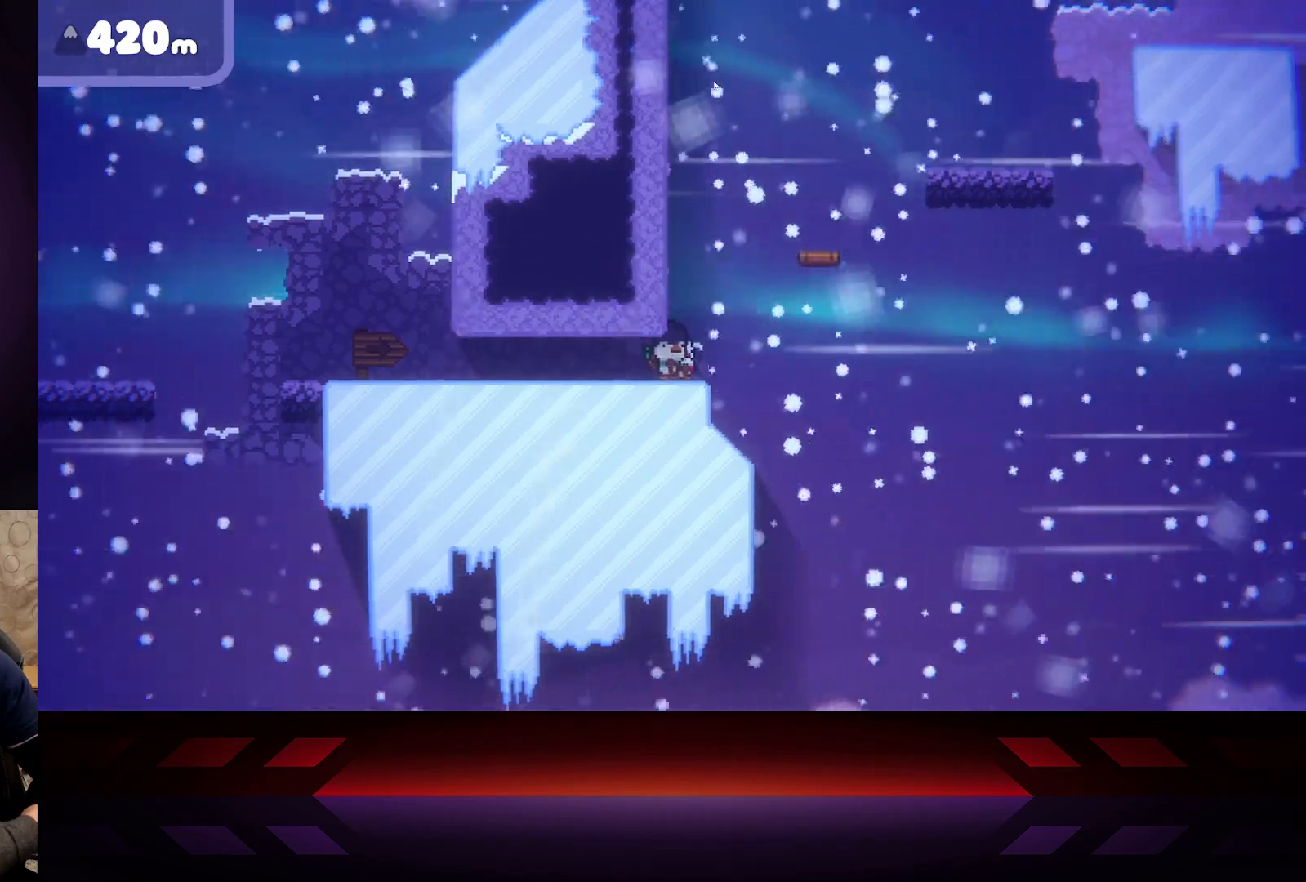
{"buttons": [], "left_stick": "center", "right_stick": "center", "events": [[133, "left_stick", "right"], [333, "left_stick", "center"]]}
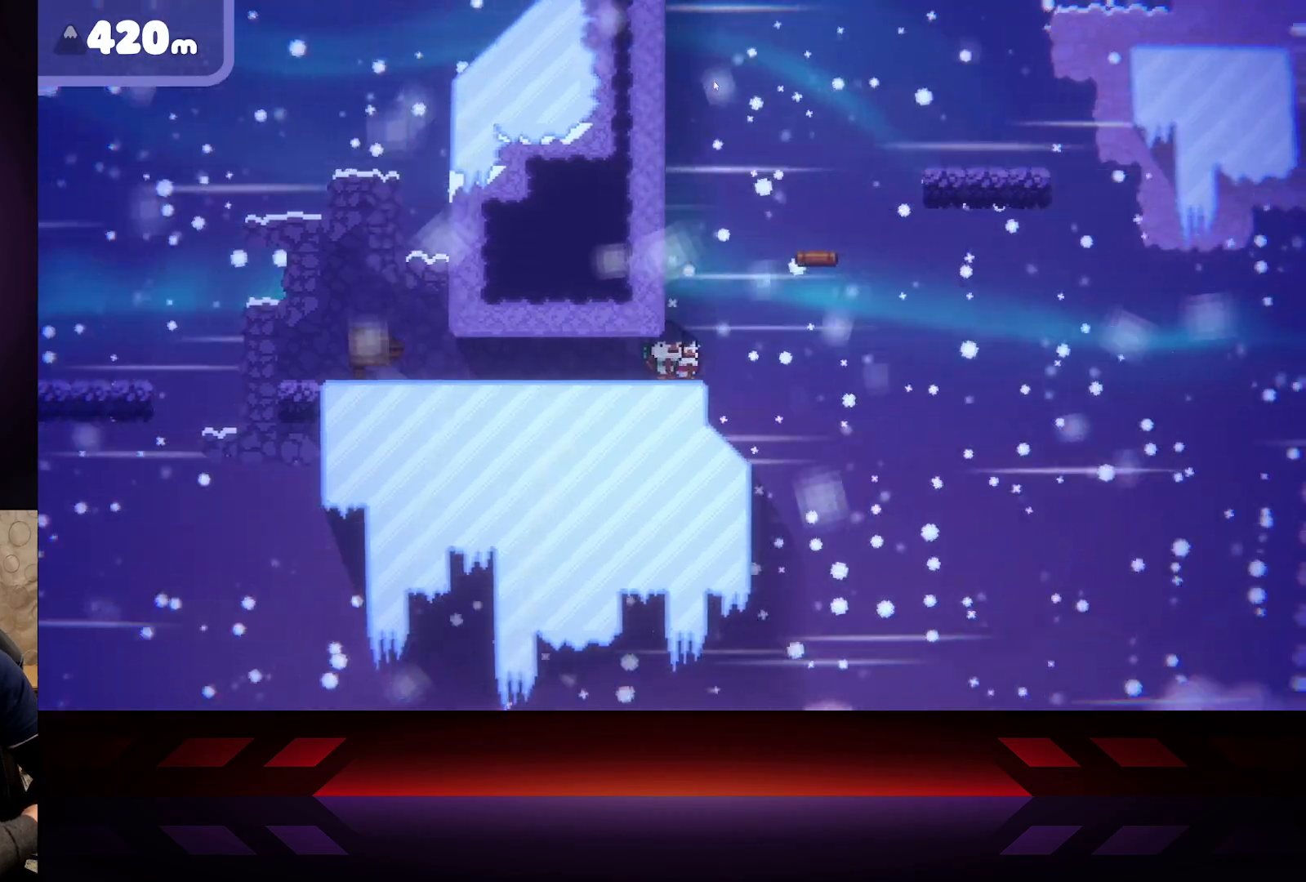
{"buttons": [], "left_stick": "center", "right_stick": "center", "events": [[250, "left_stick", "right"], [400, "left_stick", "center"]]}
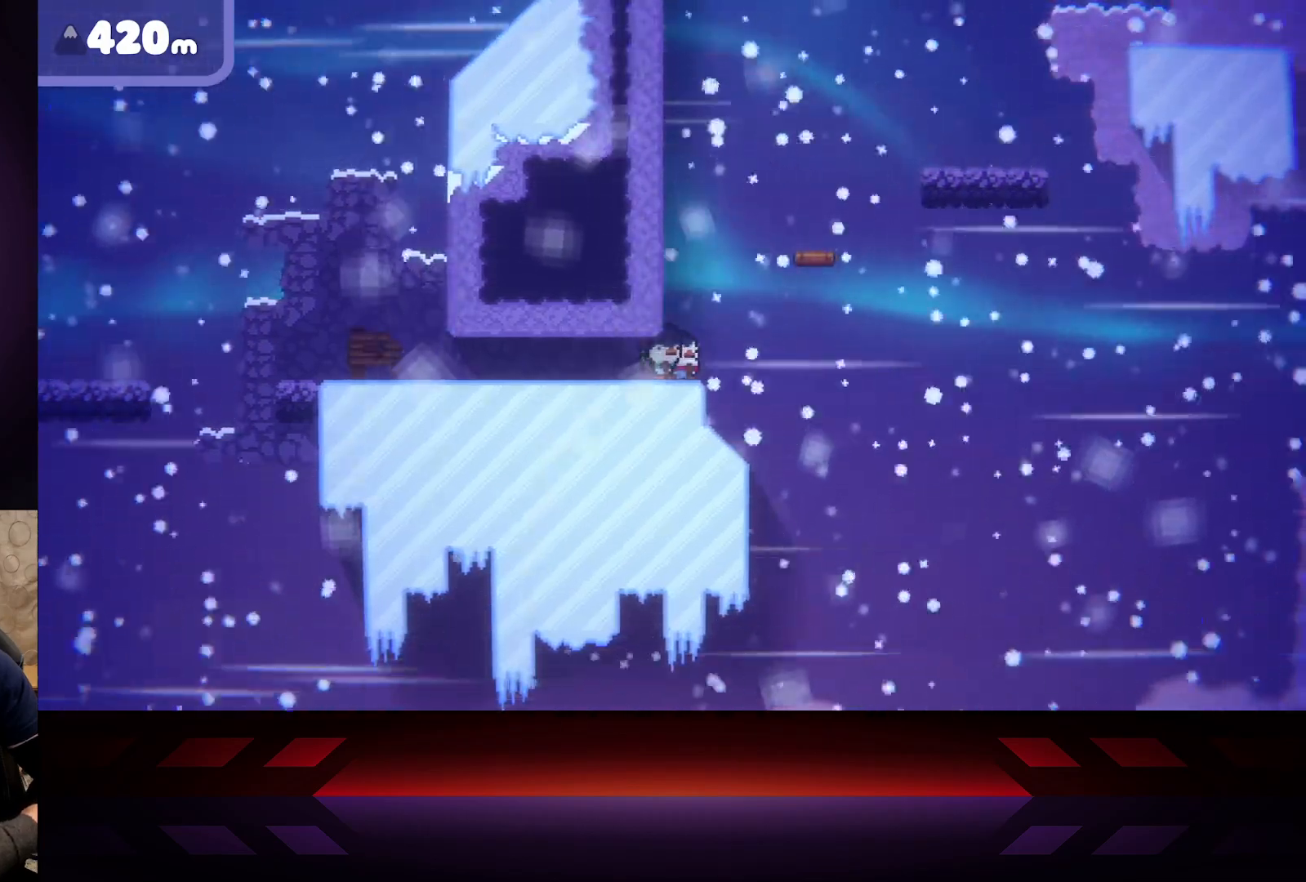
{"buttons": ["B"], "left_stick": "center", "right_stick": "center", "events": [[100, "B", "down"]]}
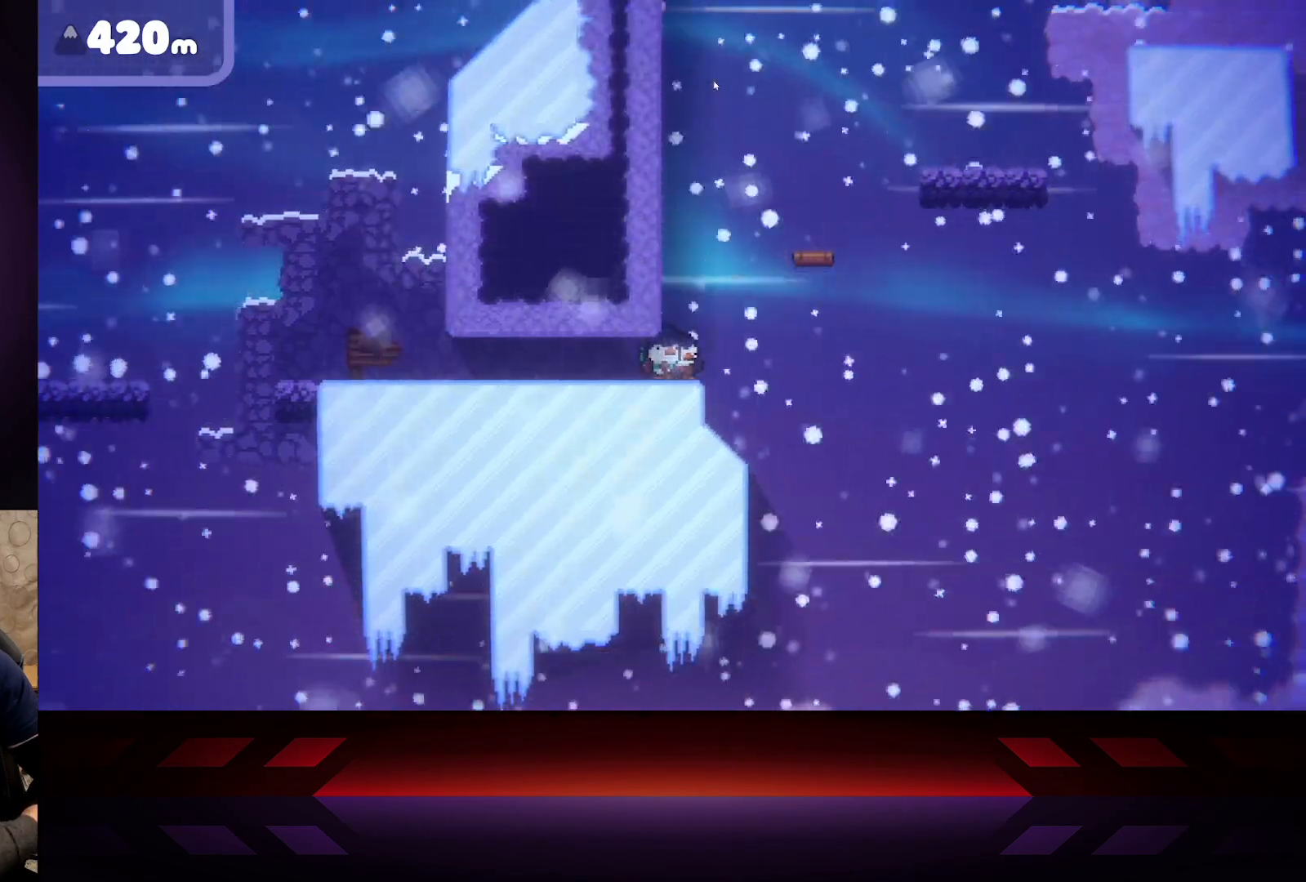
{"buttons": ["B"], "left_stick": "center", "right_stick": "center", "events": []}
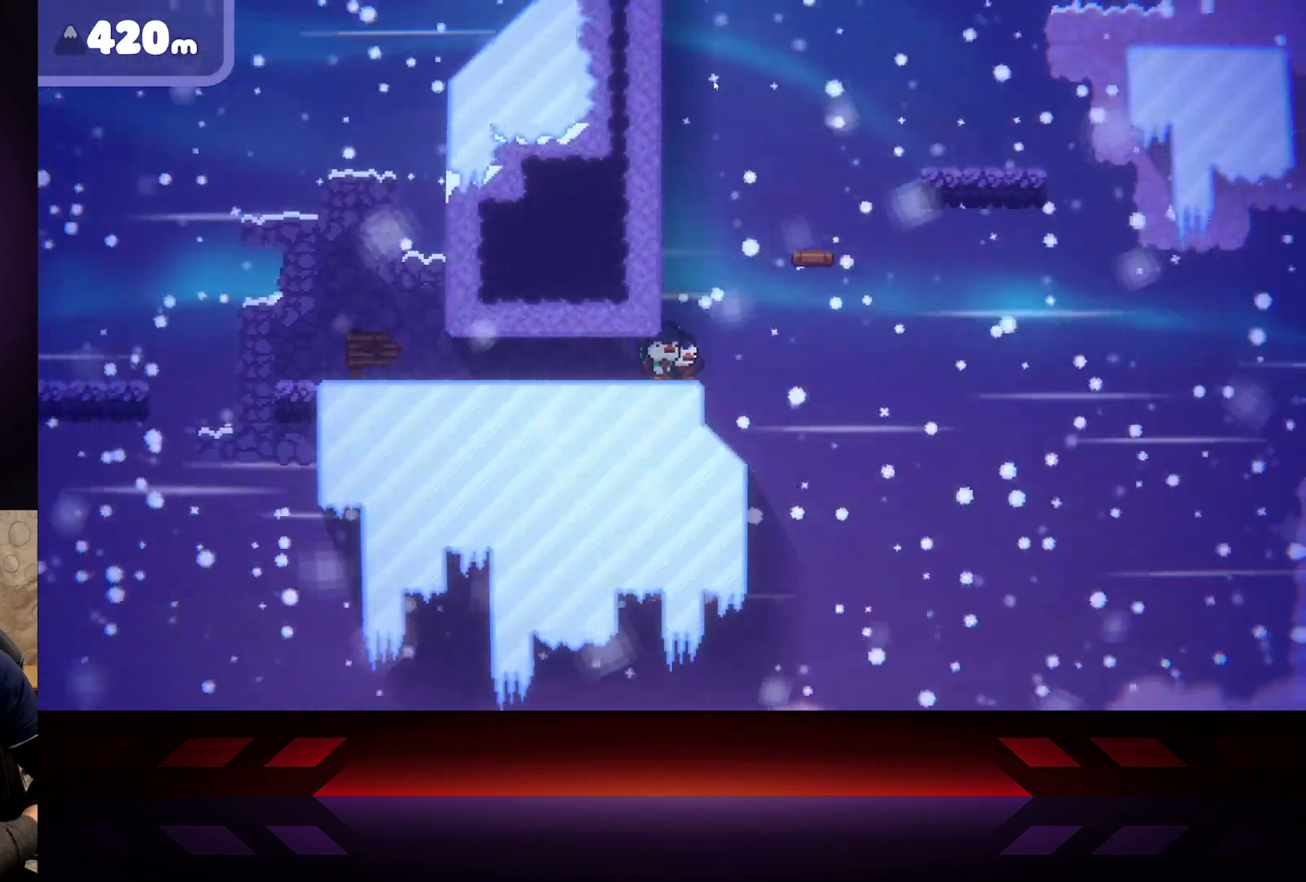
{"buttons": ["B"], "left_stick": "center", "right_stick": "center", "events": []}